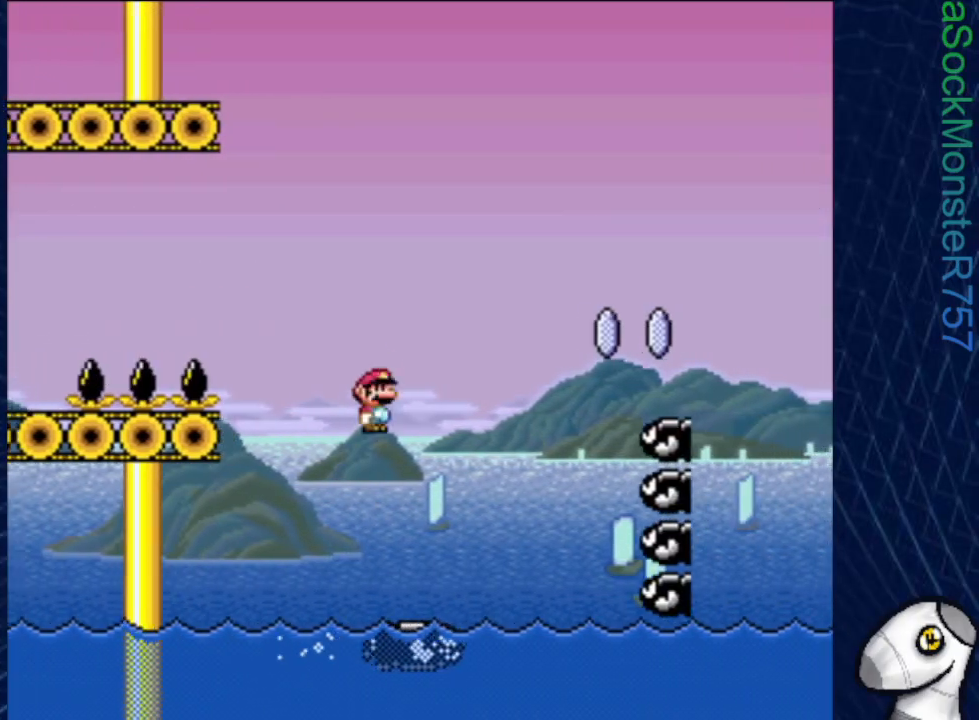
Gameplay with a controller (PlayStation layout); each line is a JSON object with the inputs held at the frame after it. "events" lists button and stick changes between this image and that frame as [ms after this image, input, new state], when the widget could be followed in between. Not read: left_stick right_stick.
{"buttons": ["SQUARE"], "events": [[317, "DPAD_RIGHT", "up"], [467, "R1", "up"]]}
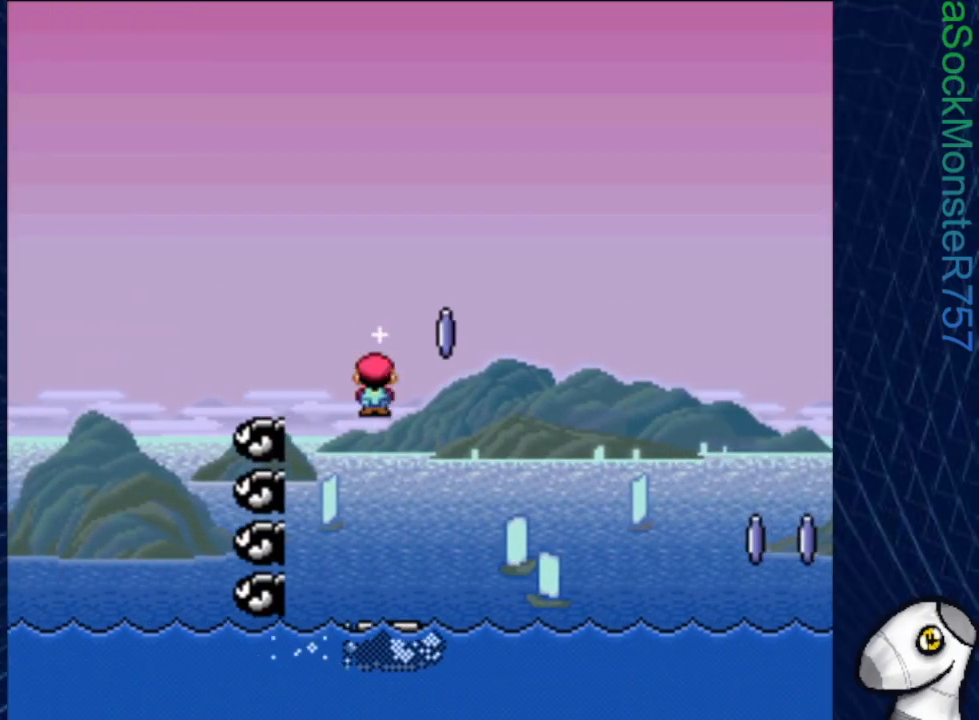
{"buttons": ["SQUARE"], "events": []}
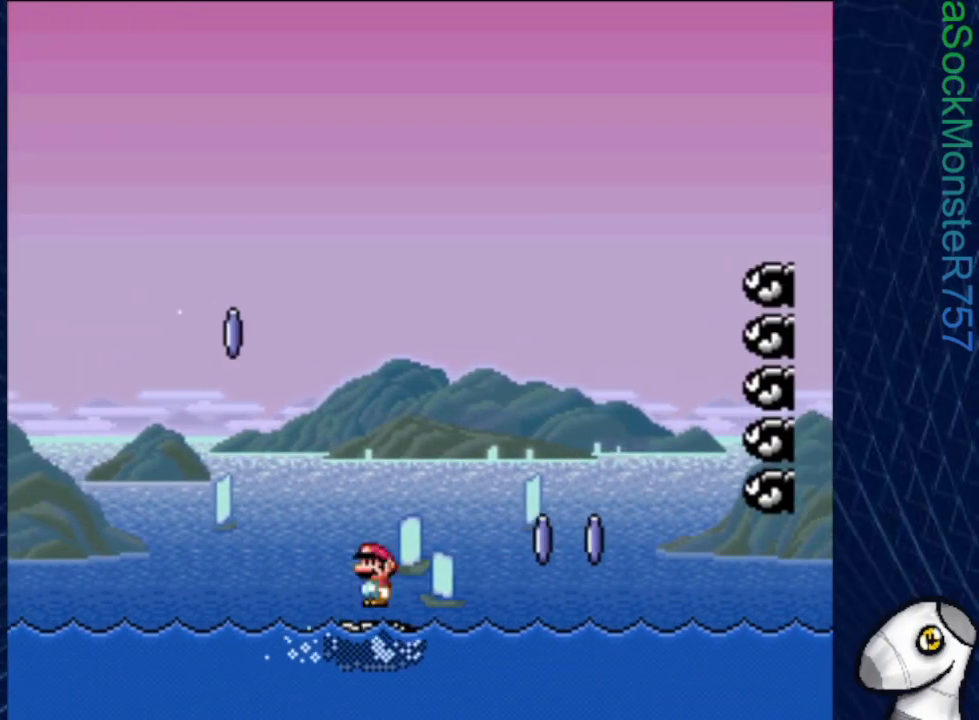
{"buttons": ["SQUARE"], "events": []}
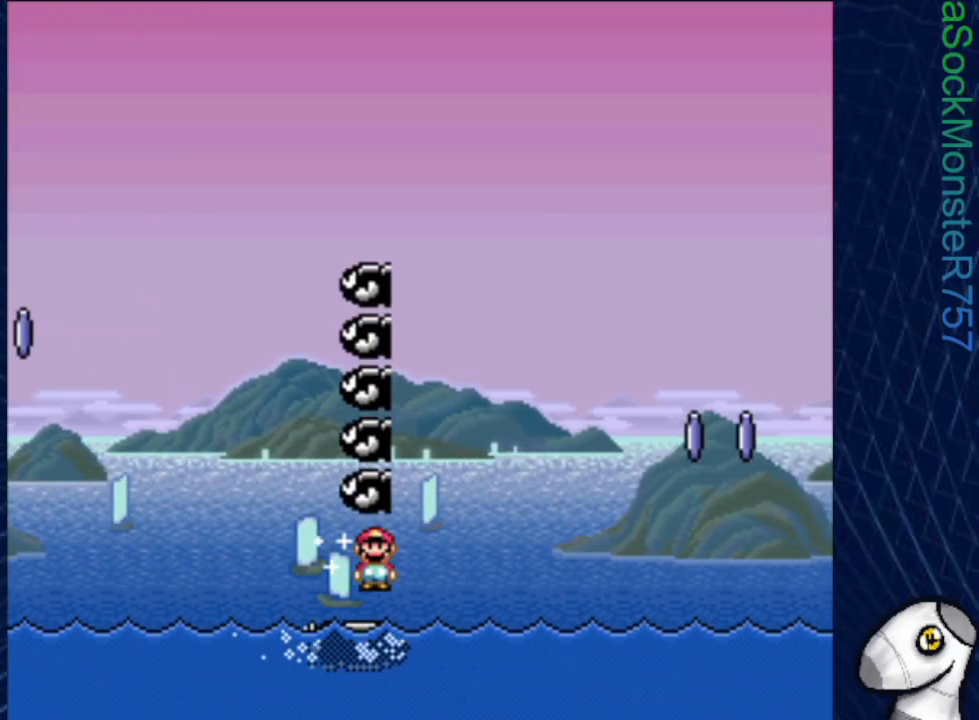
{"buttons": ["SQUARE", "R1", "DPAD_RIGHT"], "events": [[250, "DPAD_LEFT", "down"], [333, "DPAD_LEFT", "up"], [333, "R1", "down"], [383, "DPAD_RIGHT", "down"]]}
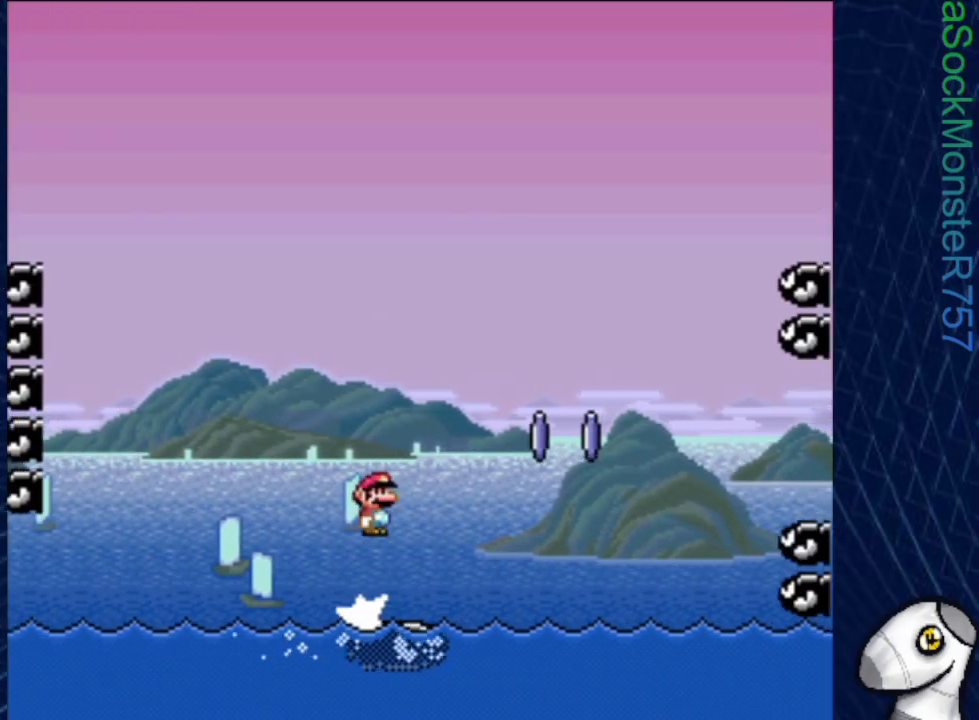
{"buttons": ["SQUARE"], "events": [[233, "R1", "up"], [500, "DPAD_RIGHT", "up"]]}
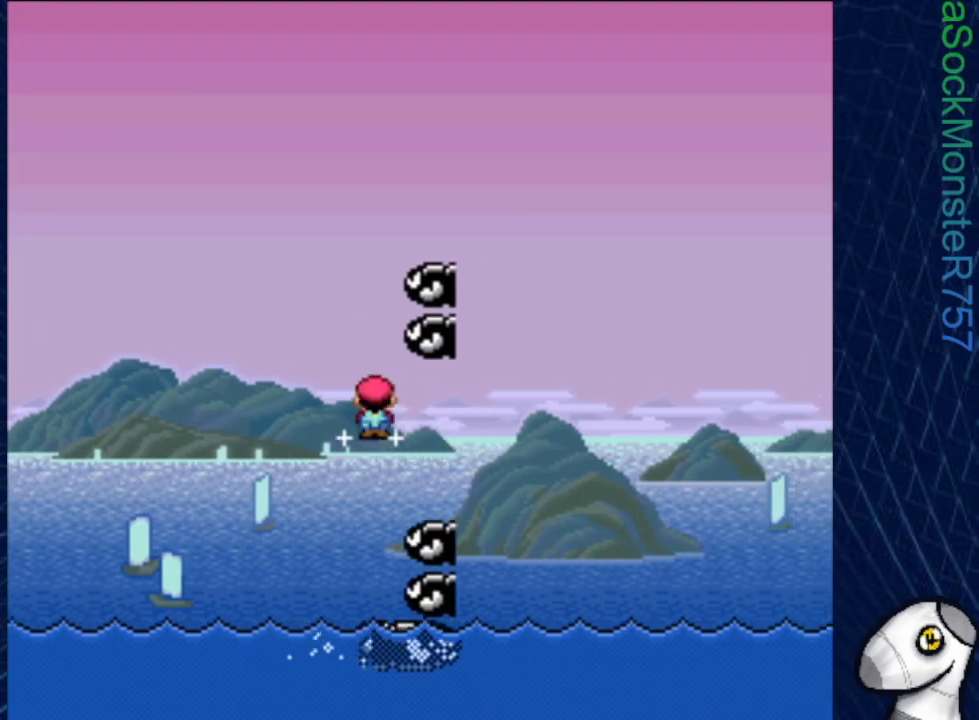
{"buttons": ["SQUARE", "R1"], "events": [[117, "R1", "down"]]}
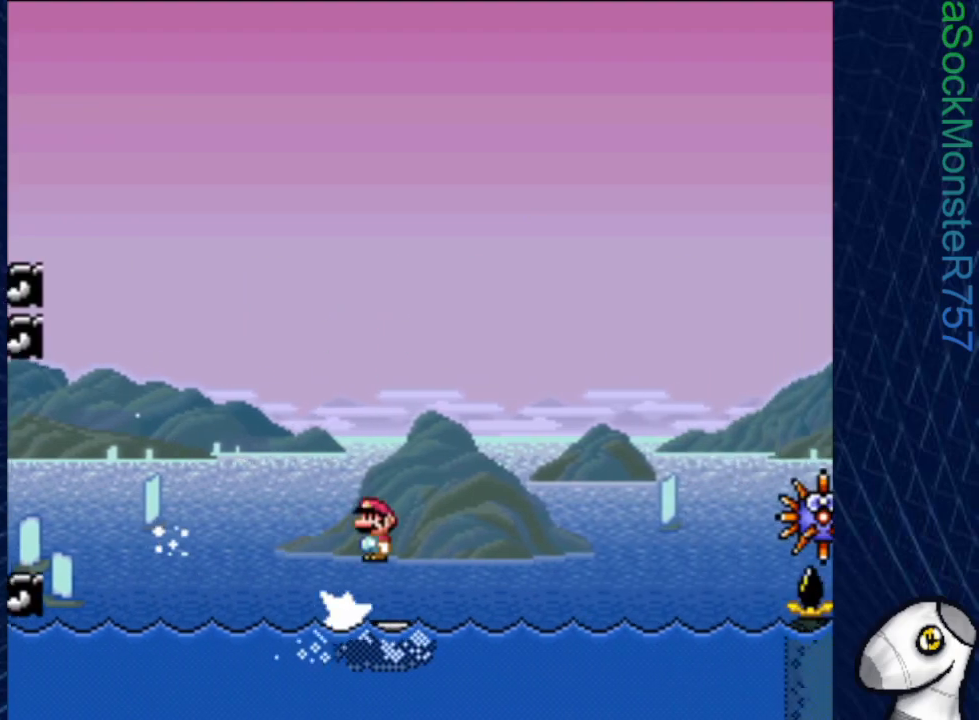
{"buttons": ["SQUARE", "R1"], "events": [[100, "R1", "up"], [417, "DPAD_LEFT", "down"], [467, "R1", "down"], [500, "DPAD_LEFT", "up"]]}
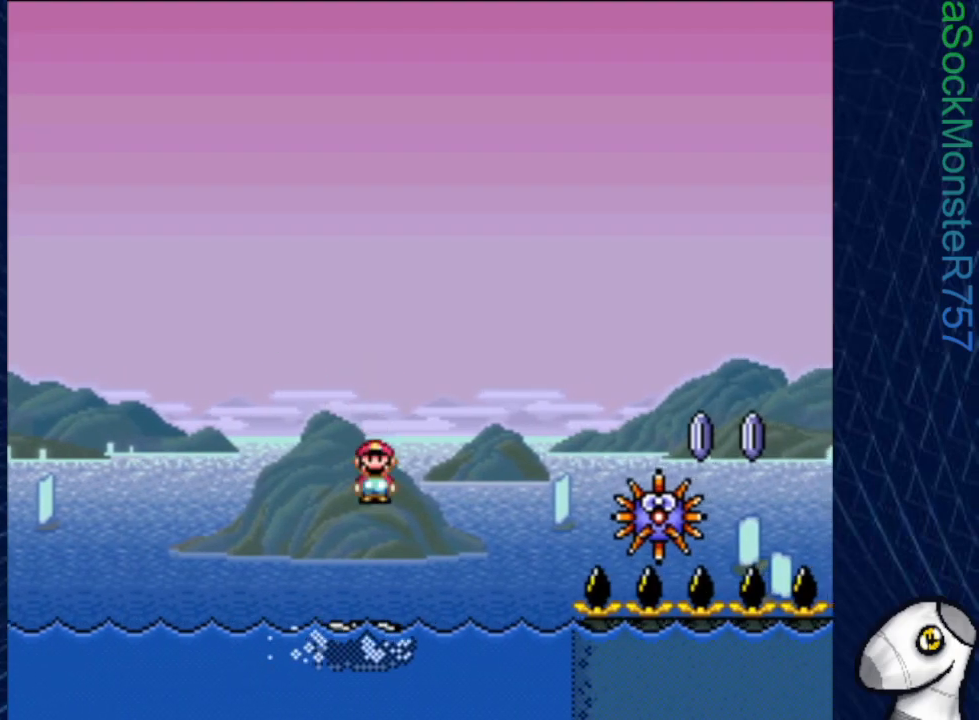
{"buttons": ["SQUARE", "R1", "DPAD_RIGHT"], "events": [[83, "DPAD_RIGHT", "down"]]}
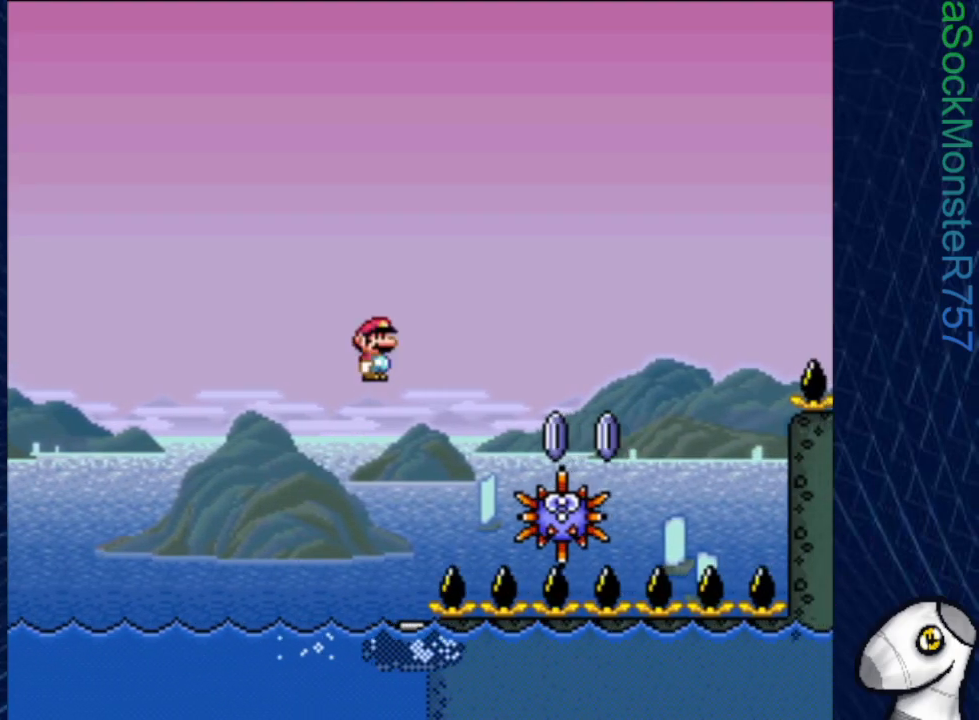
{"buttons": ["SQUARE", "R1", "DPAD_RIGHT"], "events": [[200, "R1", "up"], [283, "R1", "down"]]}
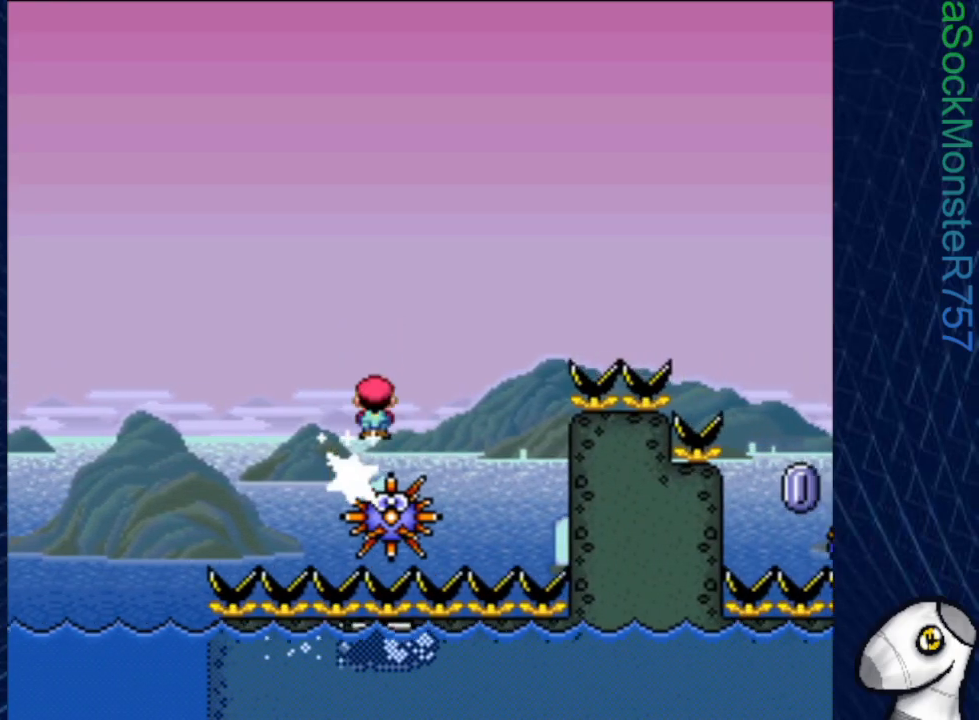
{"buttons": ["SQUARE", "R1", "DPAD_RIGHT"], "events": []}
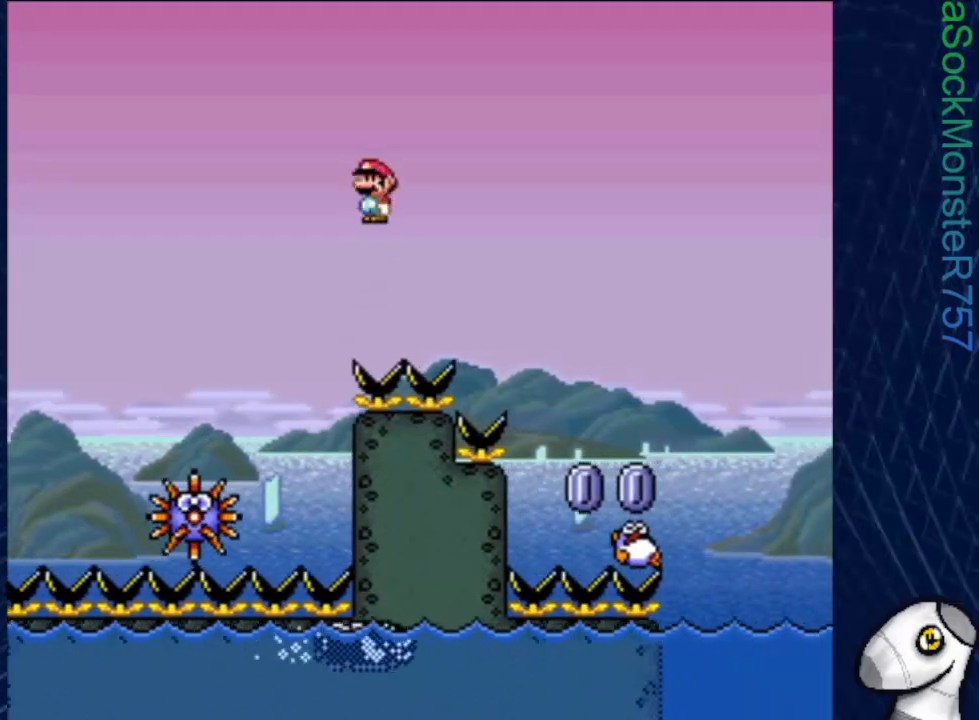
{"buttons": ["SQUARE", "R1", "DPAD_RIGHT"], "events": []}
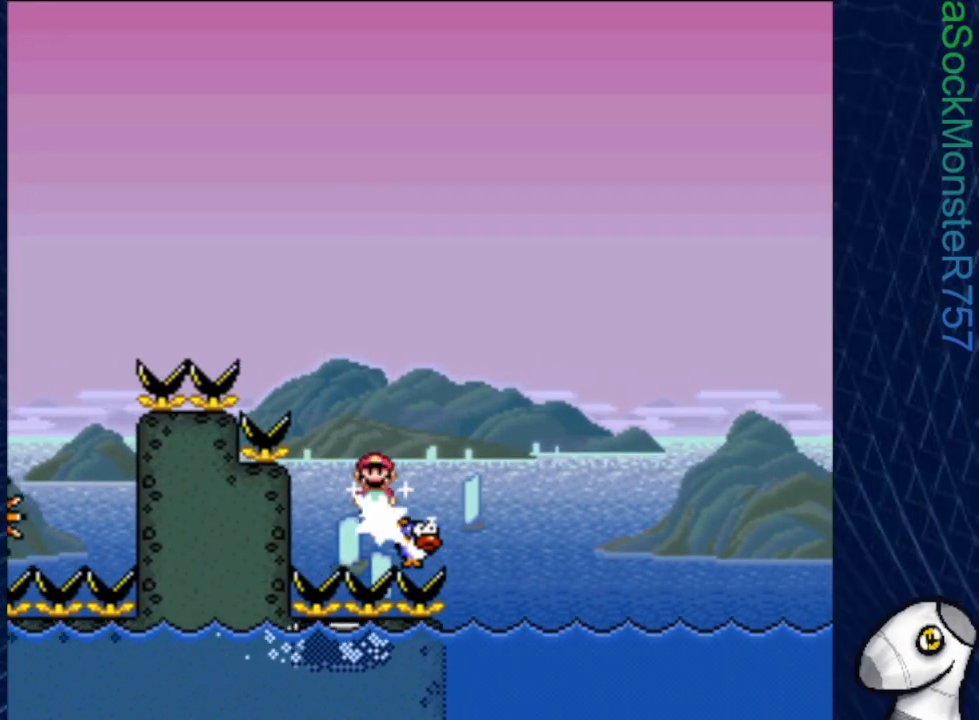
{"buttons": ["SQUARE", "R1", "DPAD_RIGHT"], "events": []}
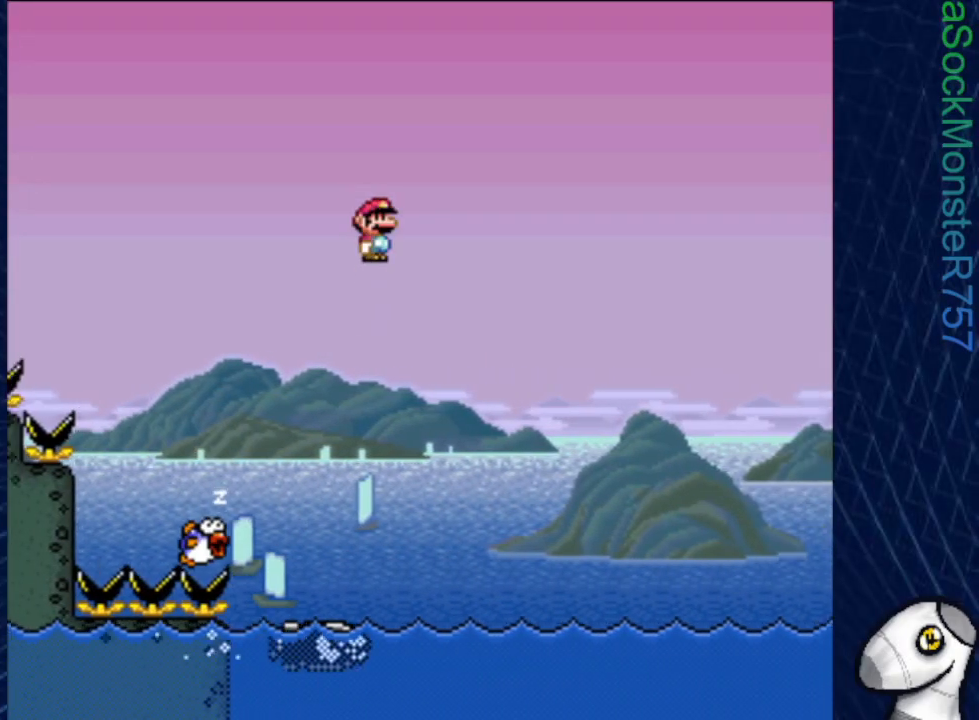
{"buttons": ["SQUARE", "R1", "DPAD_RIGHT"], "events": [[17, "DPAD_RIGHT", "up"], [250, "DPAD_LEFT", "down"], [250, "R1", "up"], [350, "DPAD_LEFT", "up"], [350, "R1", "down"], [433, "DPAD_RIGHT", "down"]]}
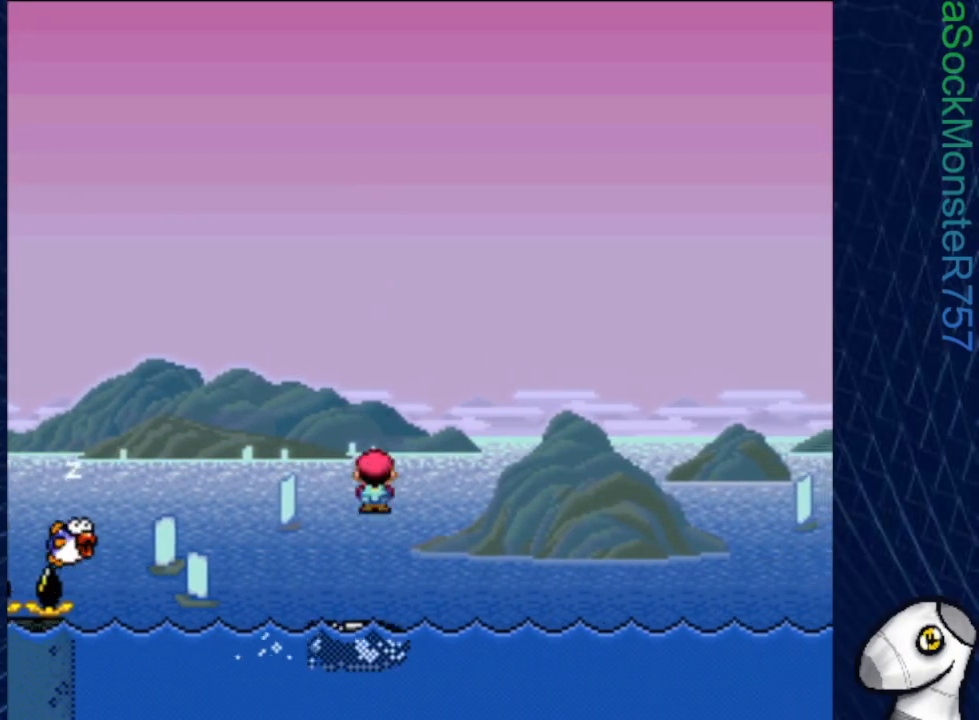
{"buttons": ["SQUARE"], "events": [[350, "DPAD_RIGHT", "up"], [450, "R1", "up"]]}
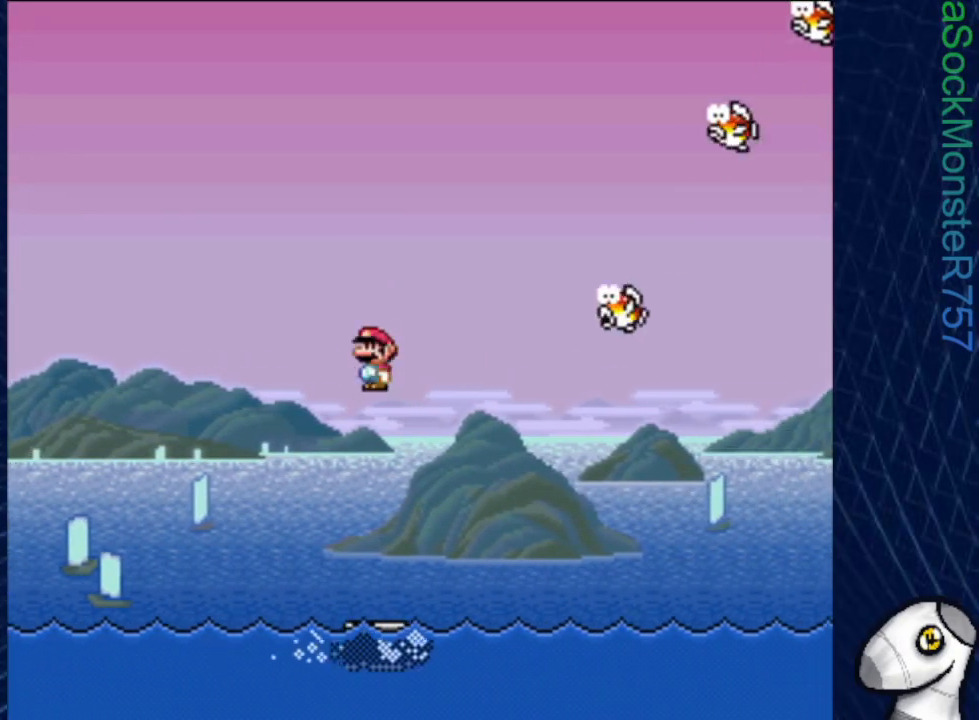
{"buttons": ["SQUARE", "R1", "DPAD_RIGHT"], "events": [[200, "R1", "down"], [283, "DPAD_LEFT", "down"], [383, "DPAD_LEFT", "up"], [467, "DPAD_RIGHT", "down"]]}
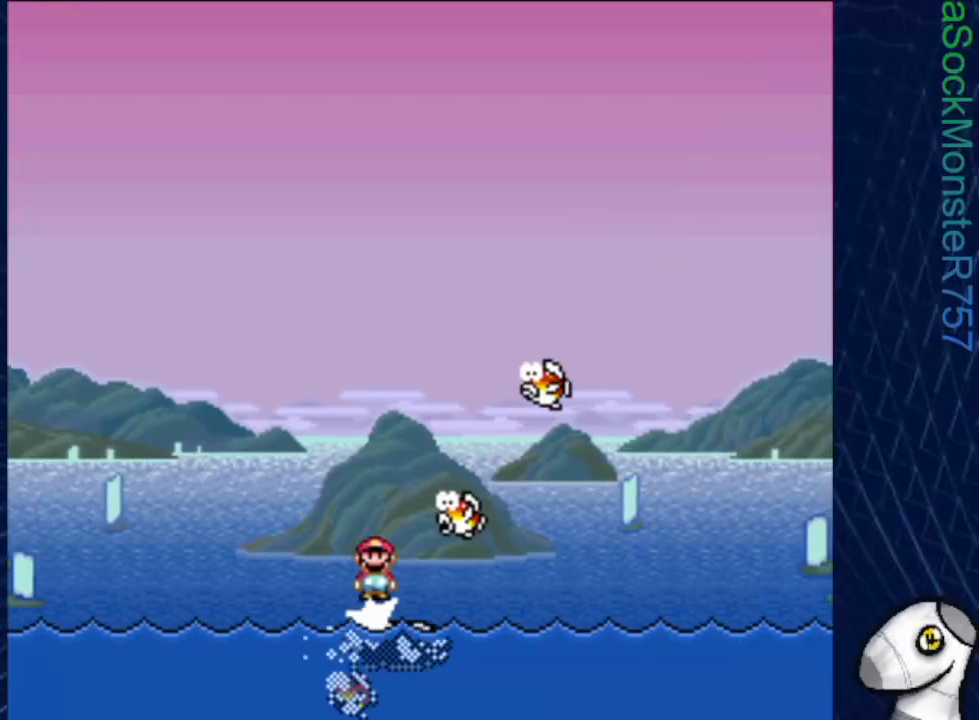
{"buttons": ["SQUARE", "R1", "DPAD_RIGHT"], "events": []}
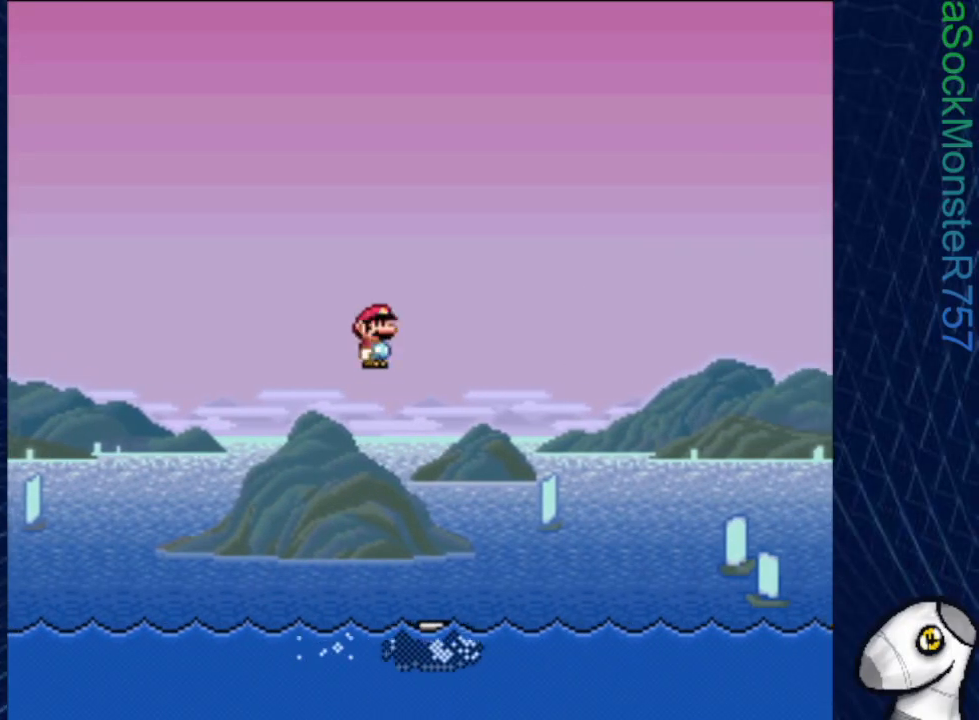
{"buttons": ["SQUARE", "R1"], "events": [[117, "R1", "up"], [133, "DPAD_RIGHT", "up"], [250, "R1", "down"]]}
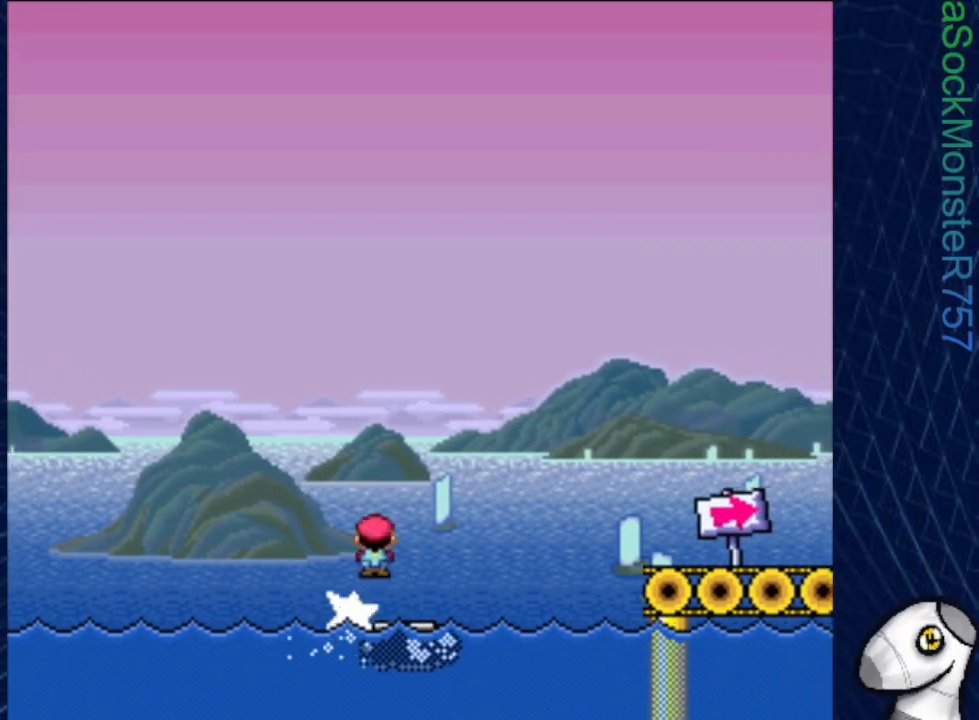
{"buttons": ["SQUARE", "R1", "DPAD_RIGHT"], "events": [[50, "DPAD_RIGHT", "down"]]}
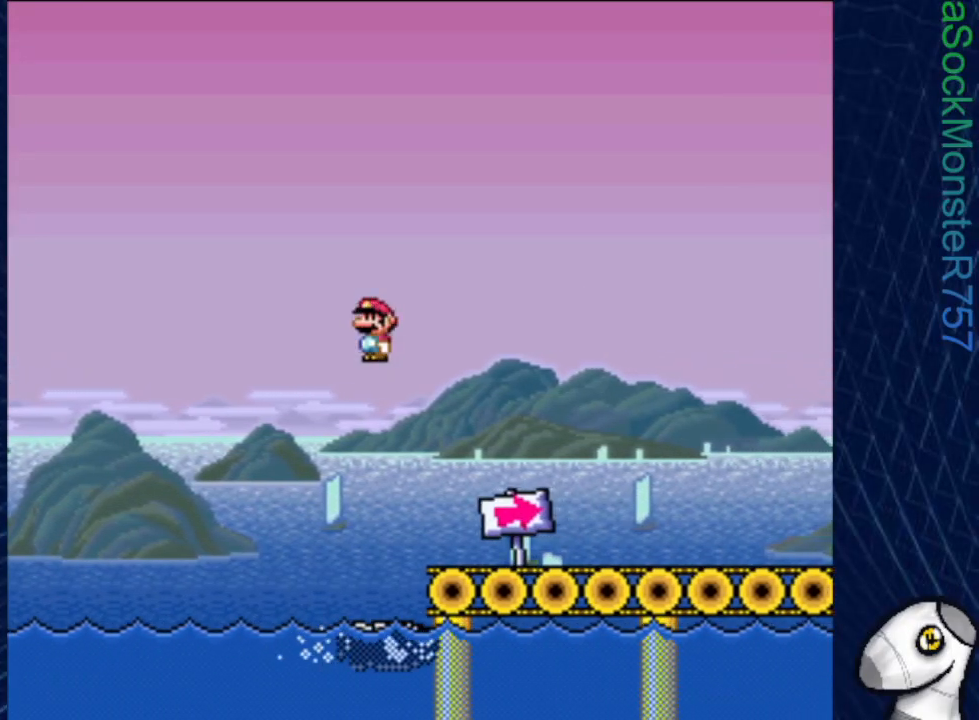
{"buttons": ["SQUARE", "DPAD_RIGHT"], "events": [[100, "R1", "up"]]}
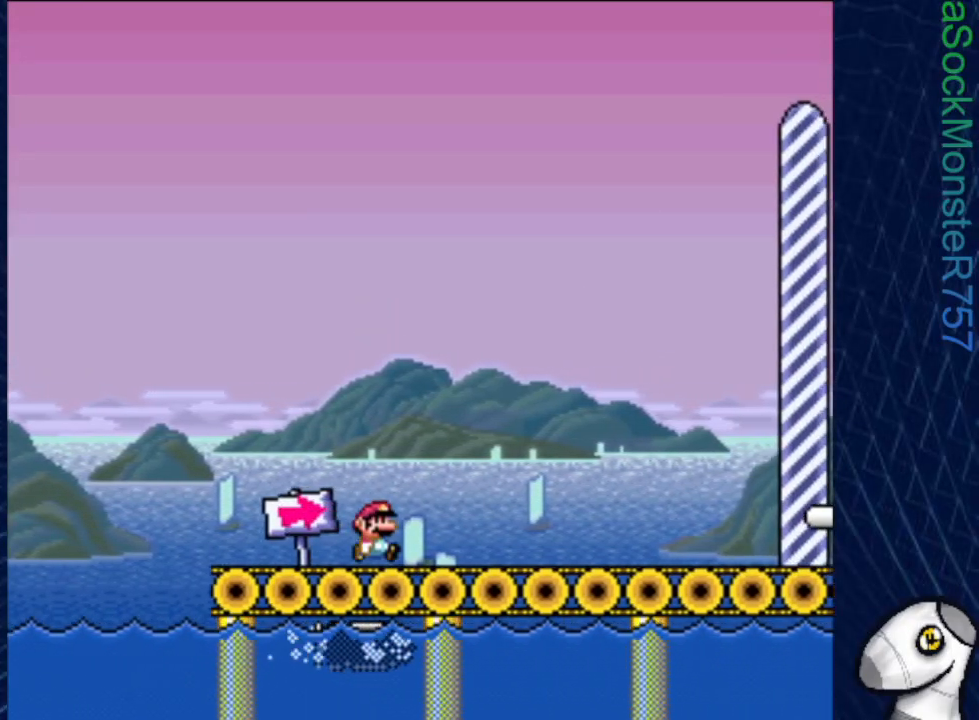
{"buttons": ["CROSS", "SQUARE", "DPAD_RIGHT"], "events": [[367, "CROSS", "down"]]}
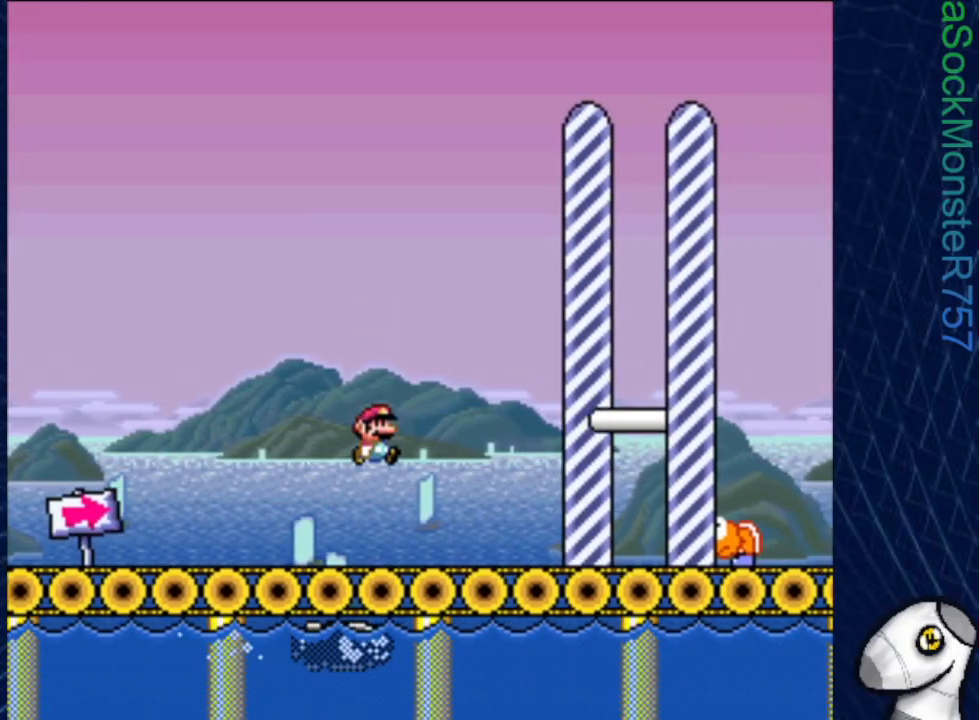
{"buttons": ["CROSS", "SQUARE", "DPAD_RIGHT"], "events": []}
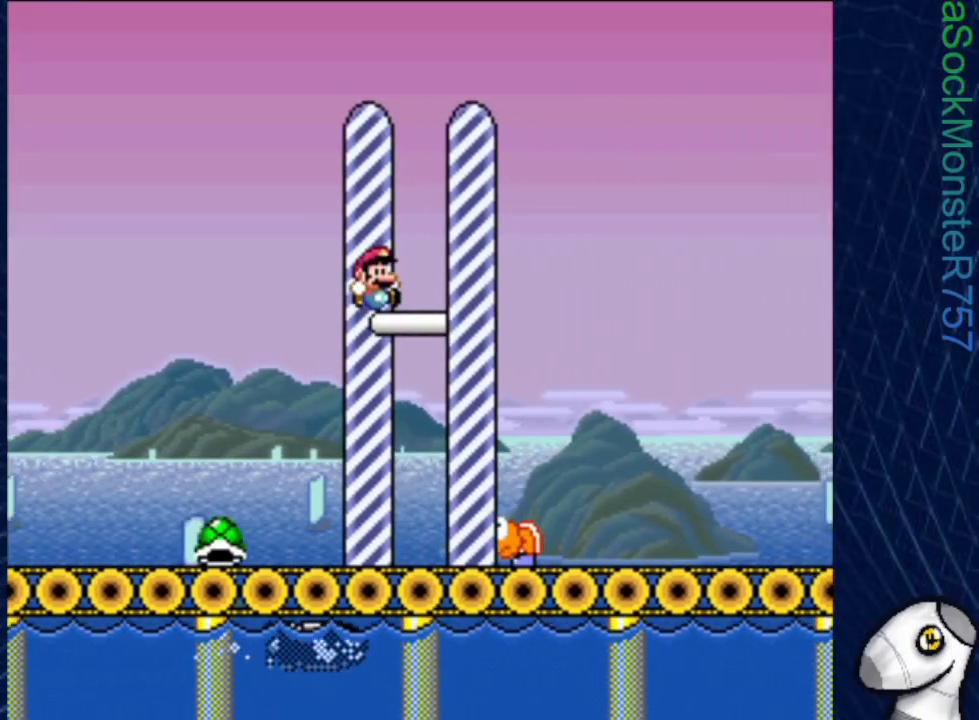
{"buttons": [], "events": [[283, "DPAD_RIGHT", "up"], [300, "CROSS", "up"], [350, "SQUARE", "up"]]}